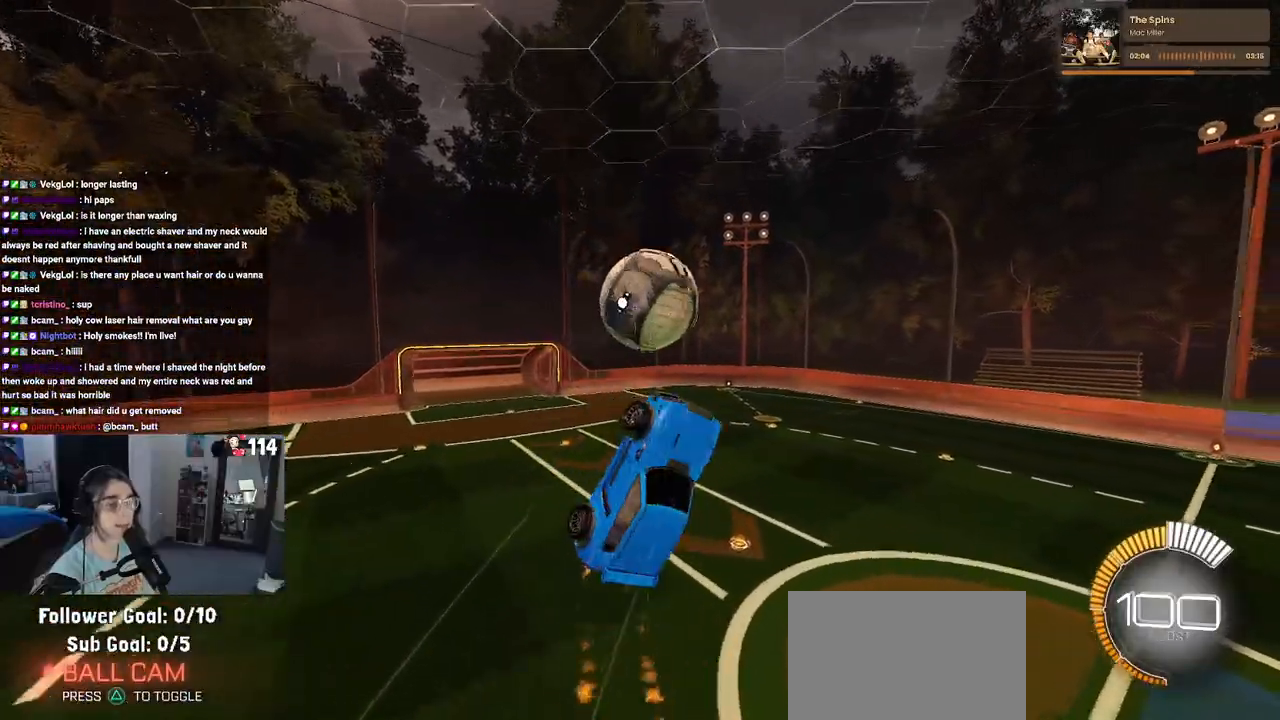
Gameplay with a controller (PlayStation layout); each line is a JSON object with the inputs held at the frame after it. "events" lists button and stick changes between this image and that frame as [ms after this image, input, new state], when the widget could be followed in between.
{"buttons": ["R2"], "left_stick": "right", "right_stick": "center", "events": [[100, "R1", "up"], [150, "left_stick", "right"]]}
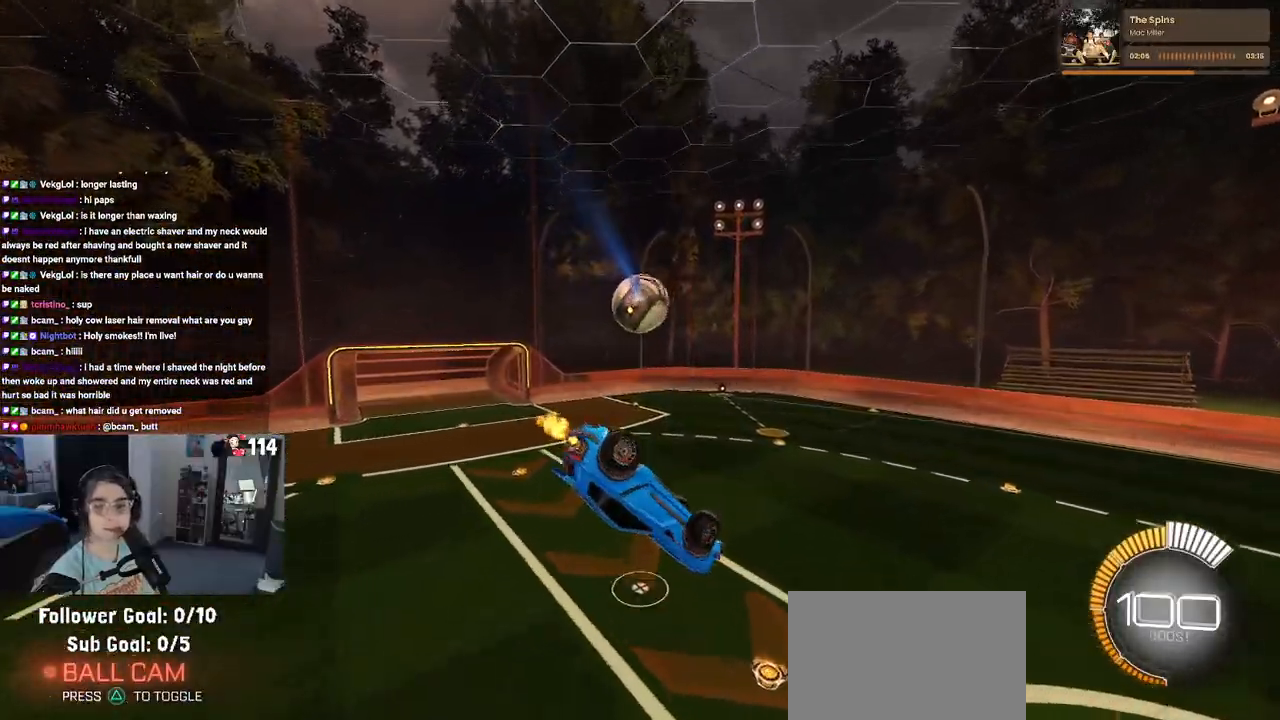
{"buttons": ["SQUARE", "R2"], "left_stick": "right", "right_stick": "center", "events": [[117, "SQUARE", "down"]]}
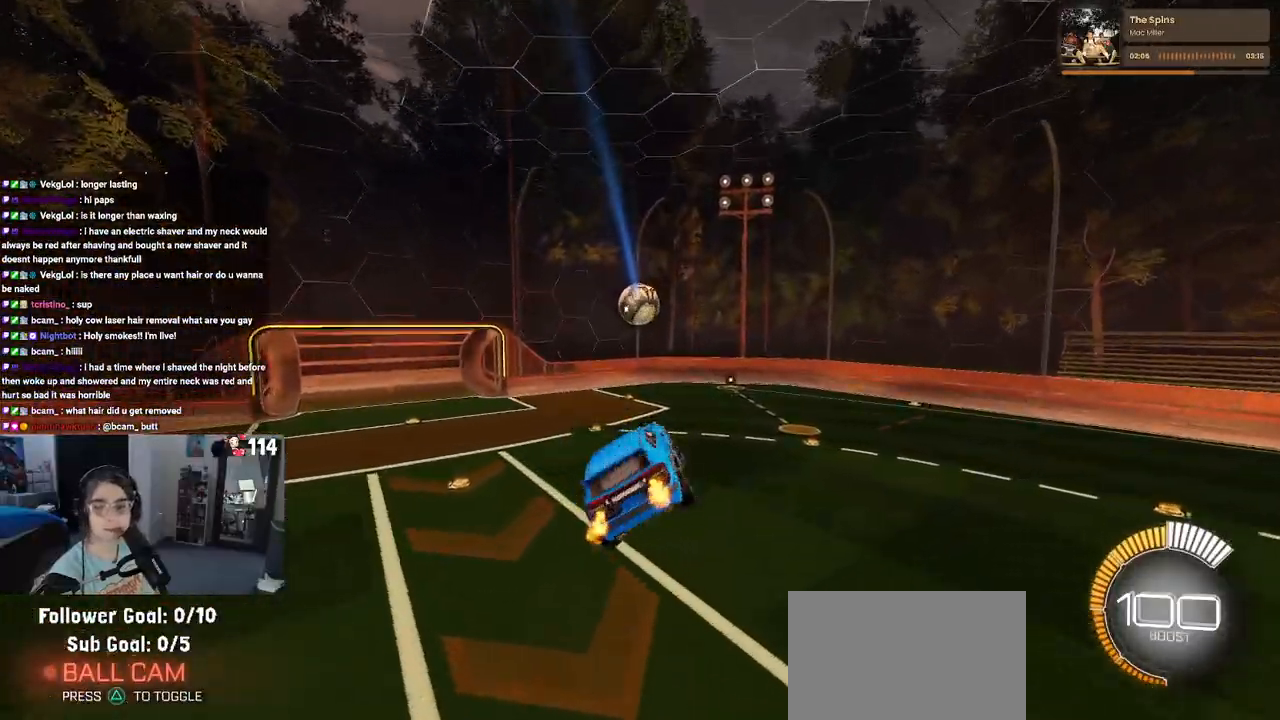
{"buttons": ["SQUARE", "R2"], "left_stick": "center", "right_stick": "center", "events": [[167, "left_stick", "center"], [217, "left_stick", "left"], [417, "left_stick", "center"]]}
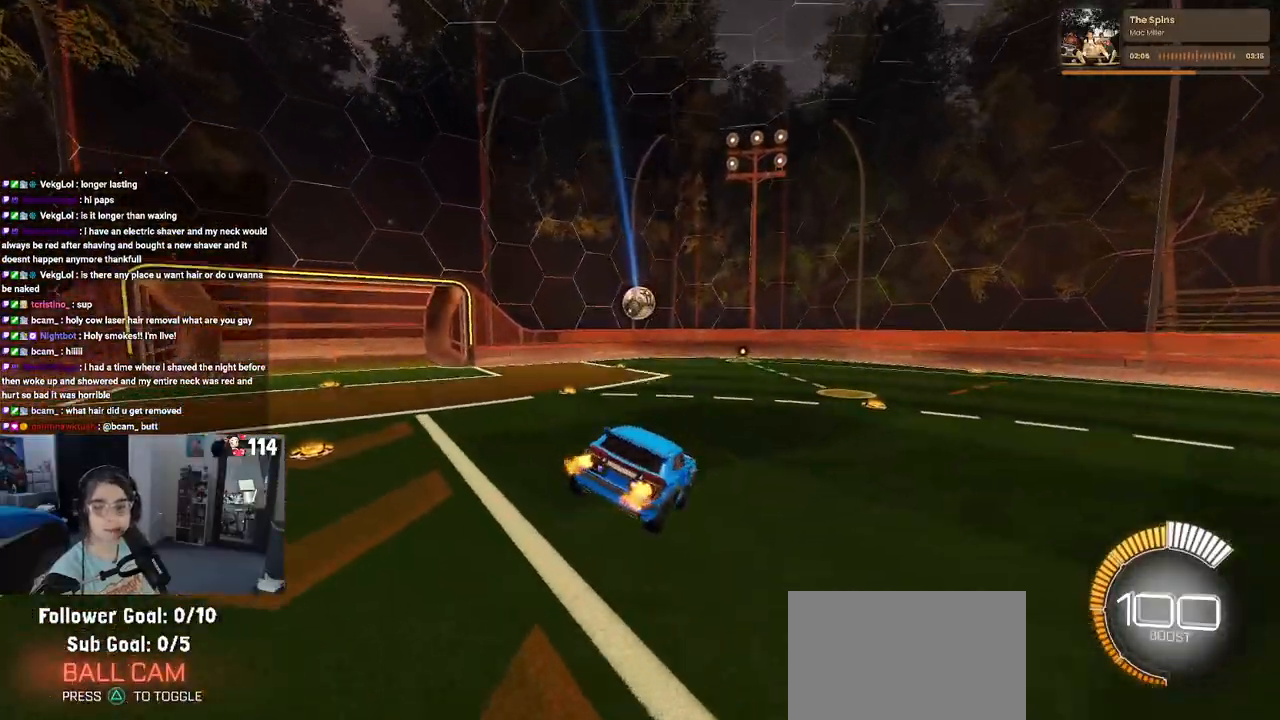
{"buttons": ["CROSS", "SQUARE", "R2"], "left_stick": "up-right", "right_stick": "center", "events": [[283, "CROSS", "down"], [383, "CROSS", "up"], [383, "left_stick", "up-right"], [500, "CROSS", "down"]]}
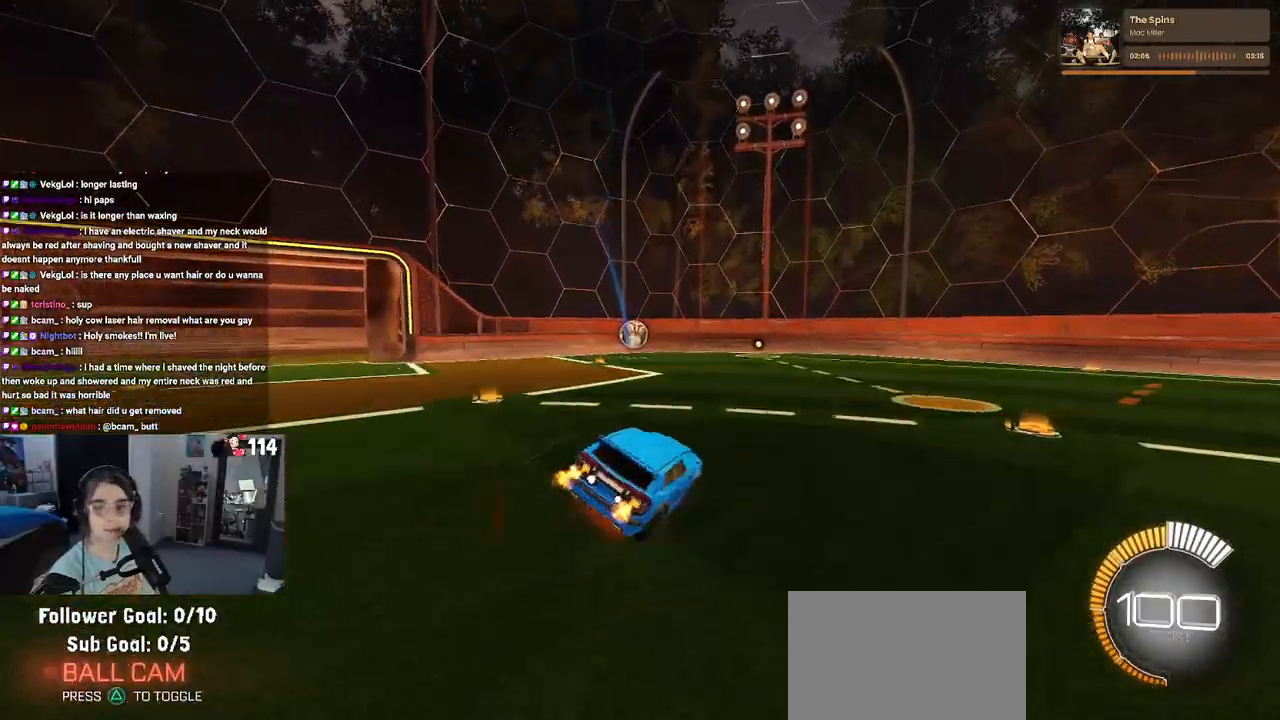
{"buttons": ["R2"], "left_stick": "up-right", "right_stick": "center", "events": [[117, "CROSS", "up"], [300, "SQUARE", "up"]]}
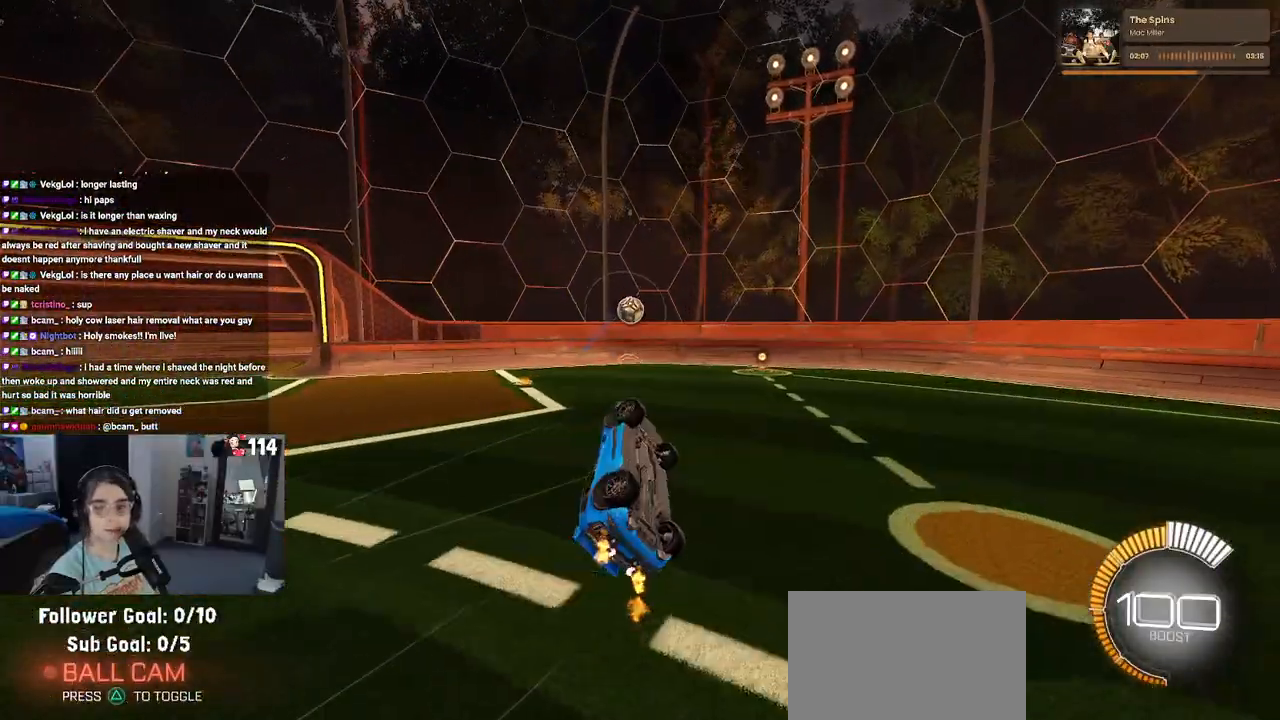
{"buttons": ["R2"], "left_stick": "center", "right_stick": "center", "events": [[67, "left_stick", "right"], [267, "left_stick", "up-right"], [367, "left_stick", "center"]]}
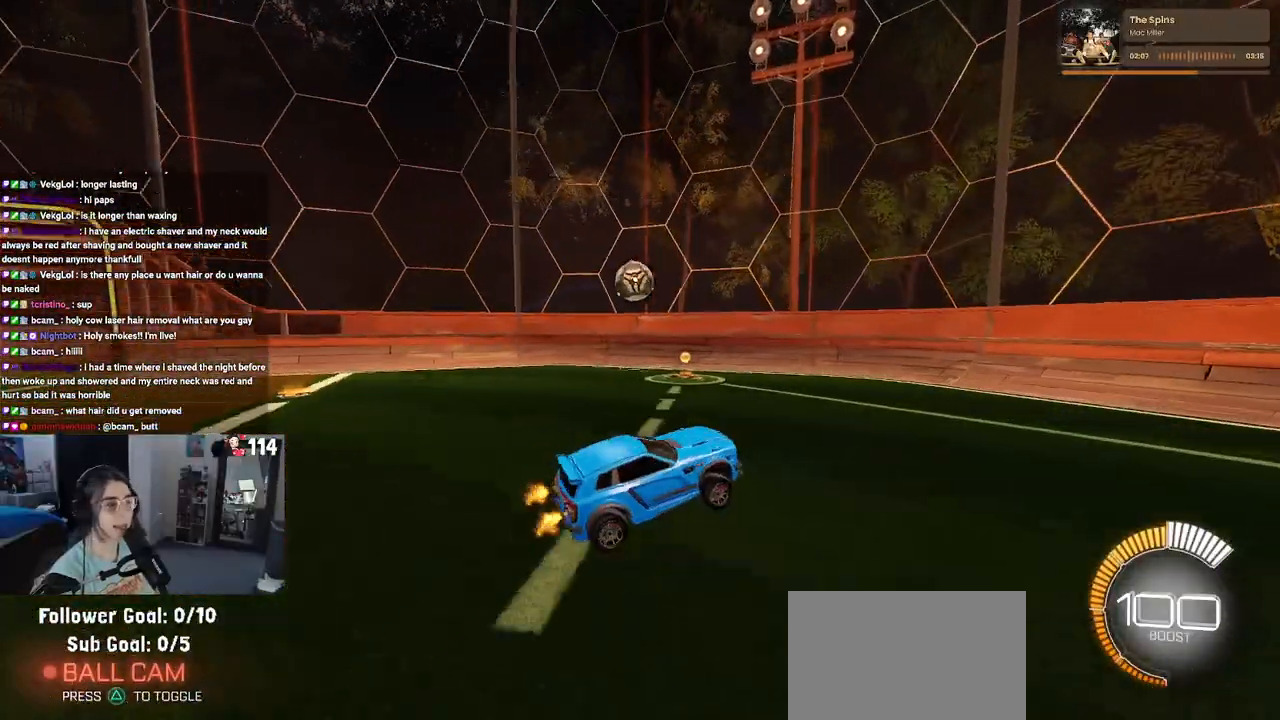
{"buttons": ["R2"], "left_stick": "center", "right_stick": "center", "events": [[167, "left_stick", "left"], [367, "left_stick", "center"]]}
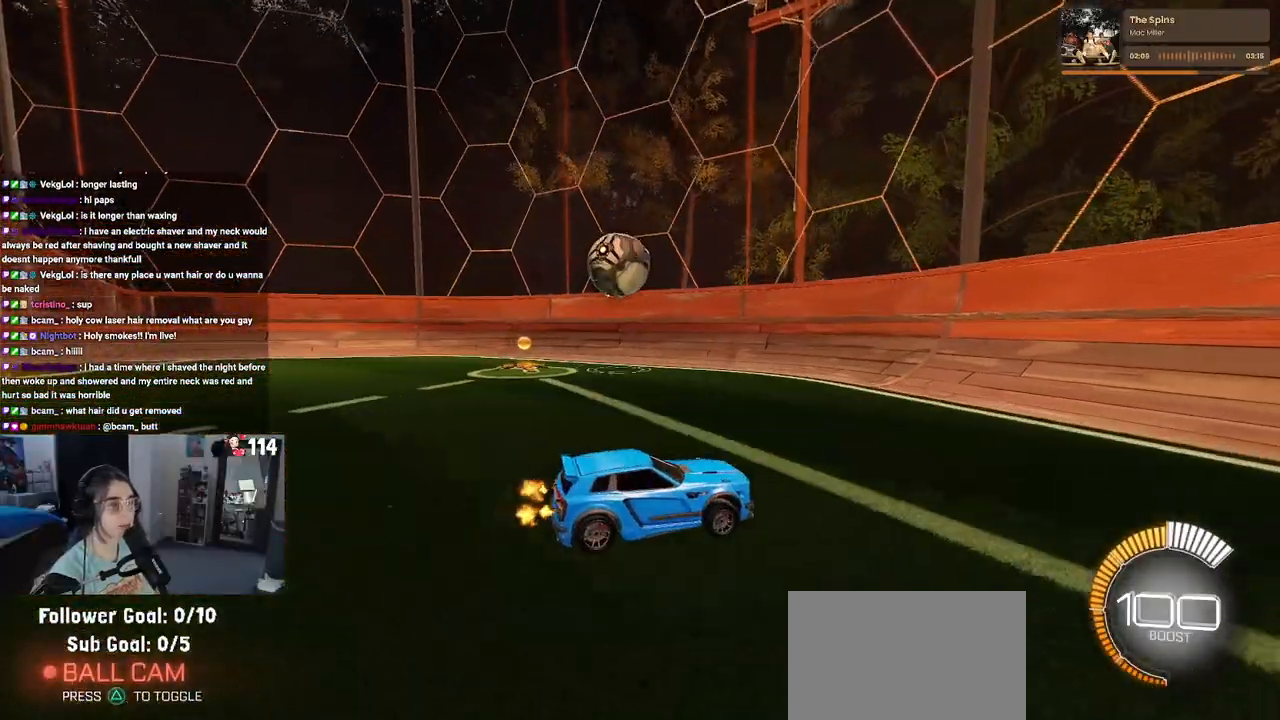
{"buttons": ["L2", "R2"], "left_stick": "left", "right_stick": "center", "events": [[67, "L2", "down"], [100, "R2", "up"], [133, "left_stick", "left"], [167, "R2", "down"], [267, "L2", "up"], [450, "L2", "down"]]}
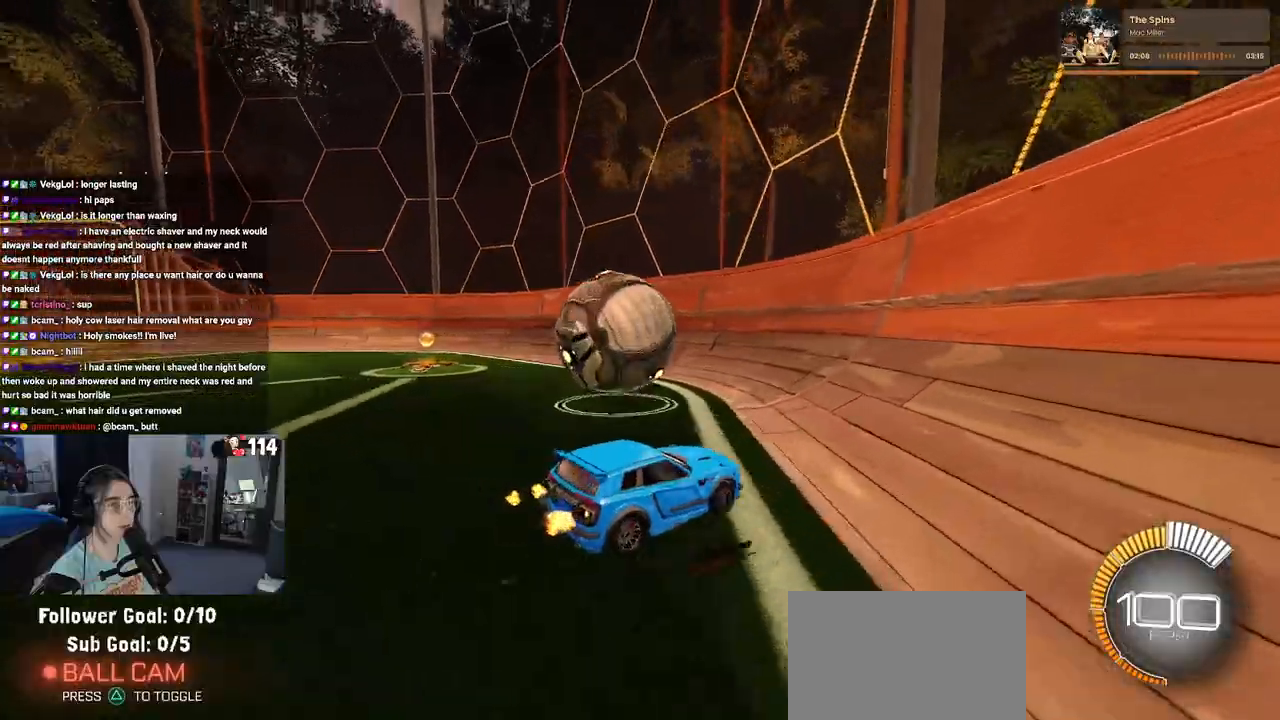
{"buttons": ["L1", "R2"], "left_stick": "left", "right_stick": "center", "events": [[17, "R2", "up"], [17, "left_stick", "down-left"], [100, "CROSS", "down"], [100, "R2", "down"], [183, "L2", "up"], [400, "CROSS", "up"], [400, "L1", "down"], [467, "left_stick", "left"]]}
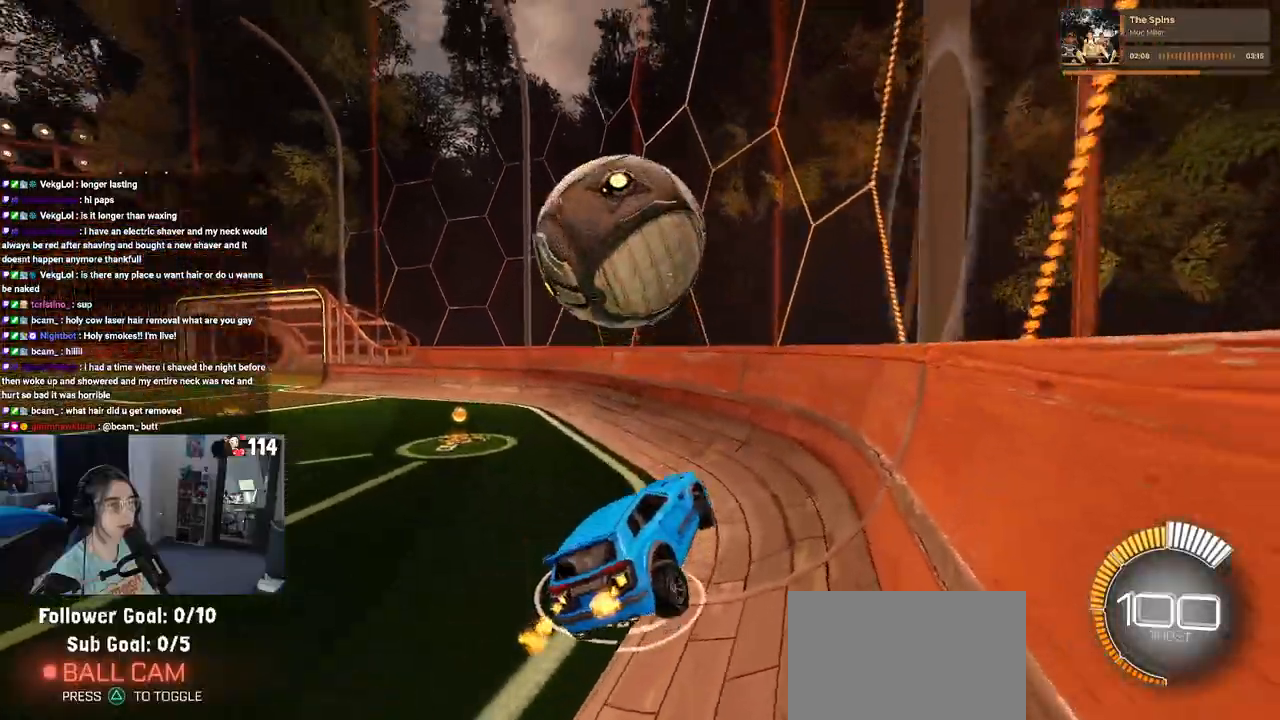
{"buttons": ["R2"], "left_stick": "up-right", "right_stick": "center", "events": [[50, "left_stick", "up-left"], [100, "L1", "up"], [150, "left_stick", "up-right"]]}
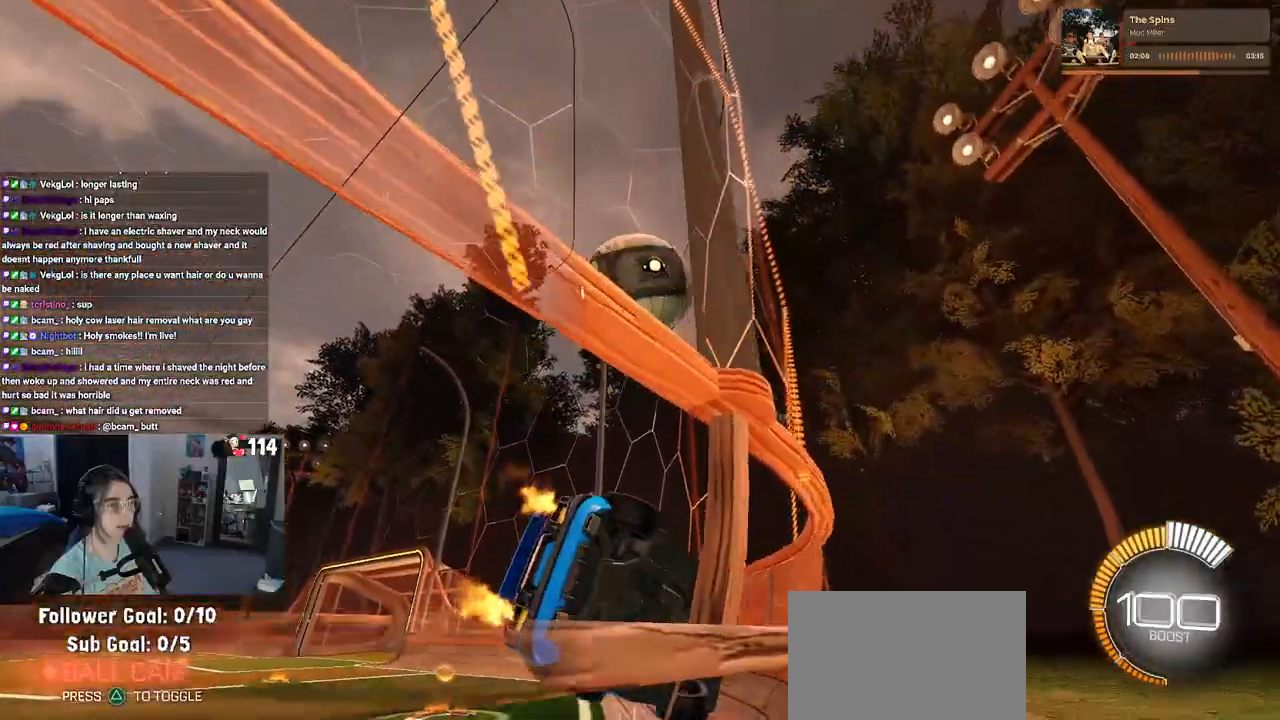
{"buttons": ["L2", "R2"], "left_stick": "left", "right_stick": "center", "events": [[400, "left_stick", "center"], [467, "L2", "down"], [467, "left_stick", "left"]]}
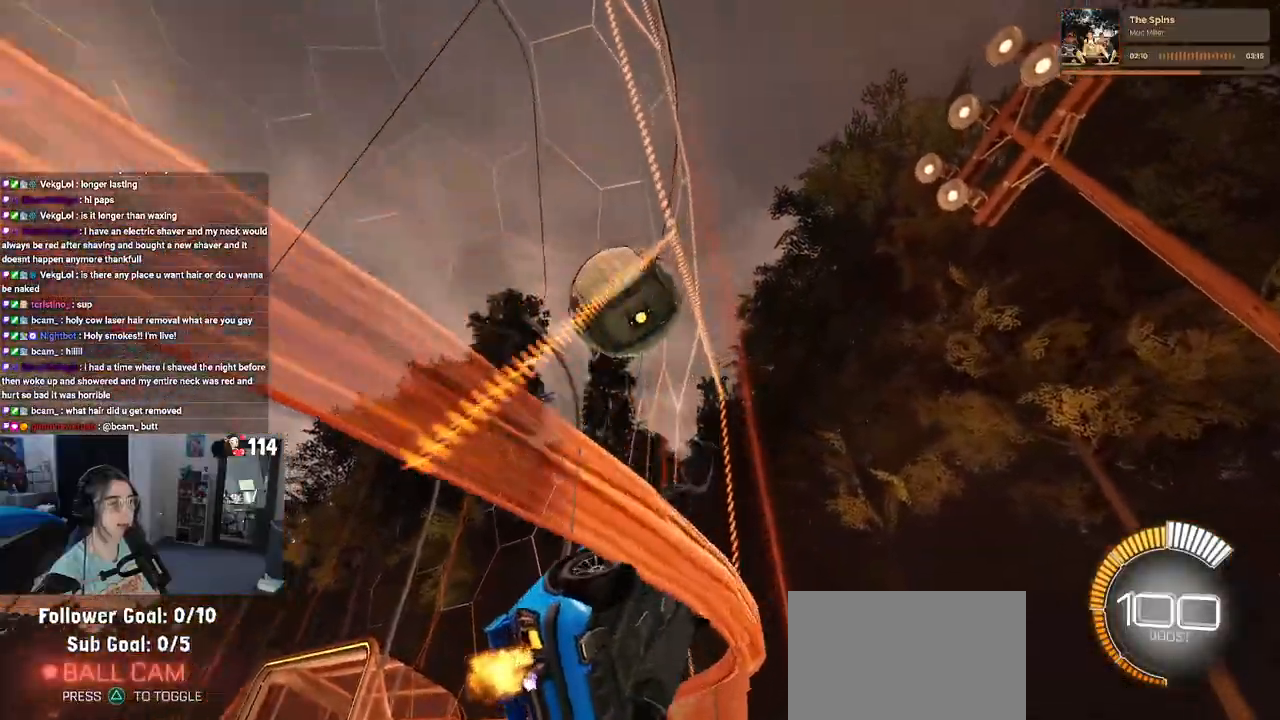
{"buttons": ["CROSS", "L1", "R2"], "left_stick": "left", "right_stick": "center", "events": [[33, "R2", "up"], [133, "left_stick", "center"], [150, "R2", "down"], [217, "L2", "up"], [417, "CROSS", "down"], [483, "L1", "down"], [483, "left_stick", "left"]]}
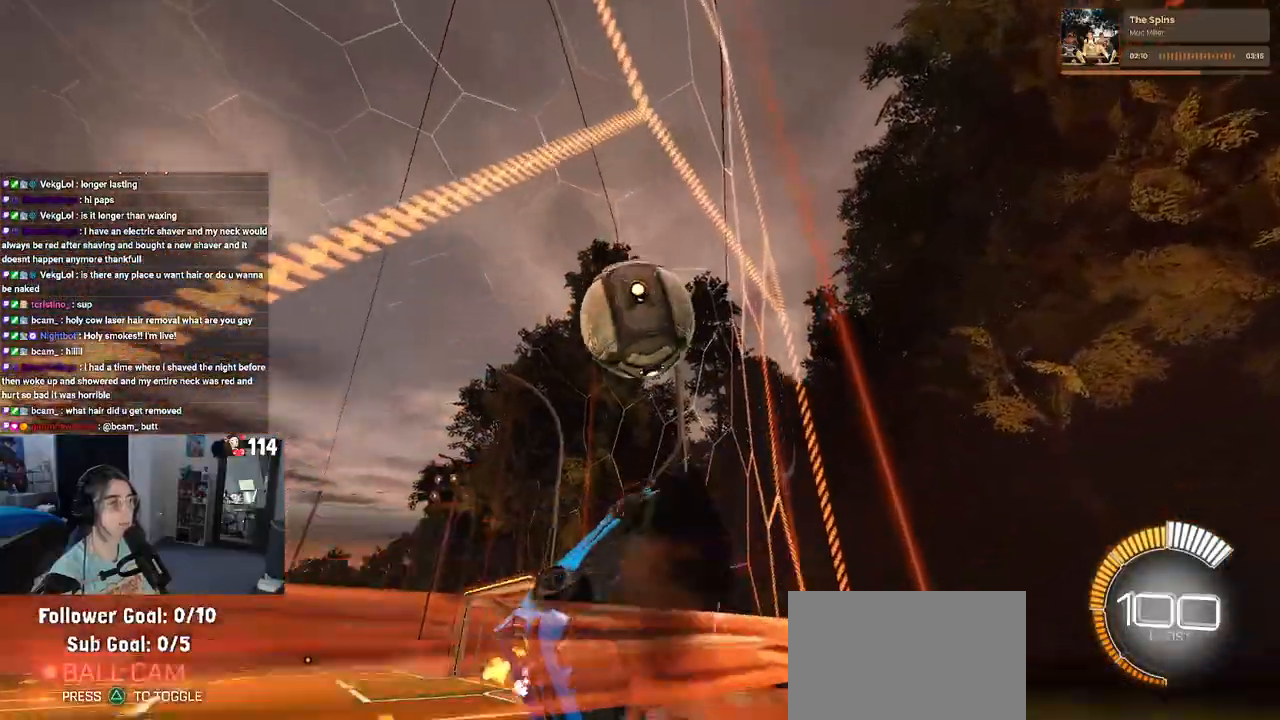
{"buttons": ["L1", "R1", "R2"], "left_stick": "up", "right_stick": "center", "events": [[67, "R1", "down"], [83, "CROSS", "up"], [267, "left_stick", "up-right"], [467, "left_stick", "up"]]}
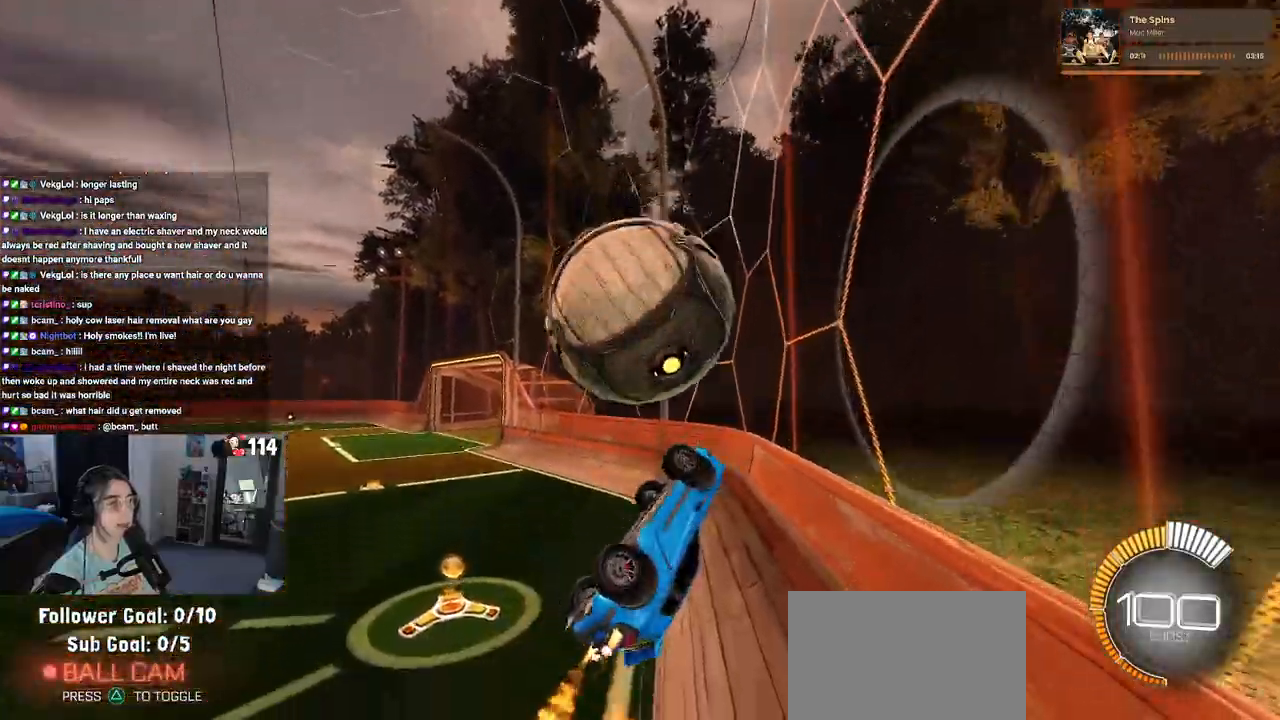
{"buttons": ["R1", "R2"], "left_stick": "up-left", "right_stick": "center", "events": [[100, "left_stick", "up-left"], [333, "L1", "up"]]}
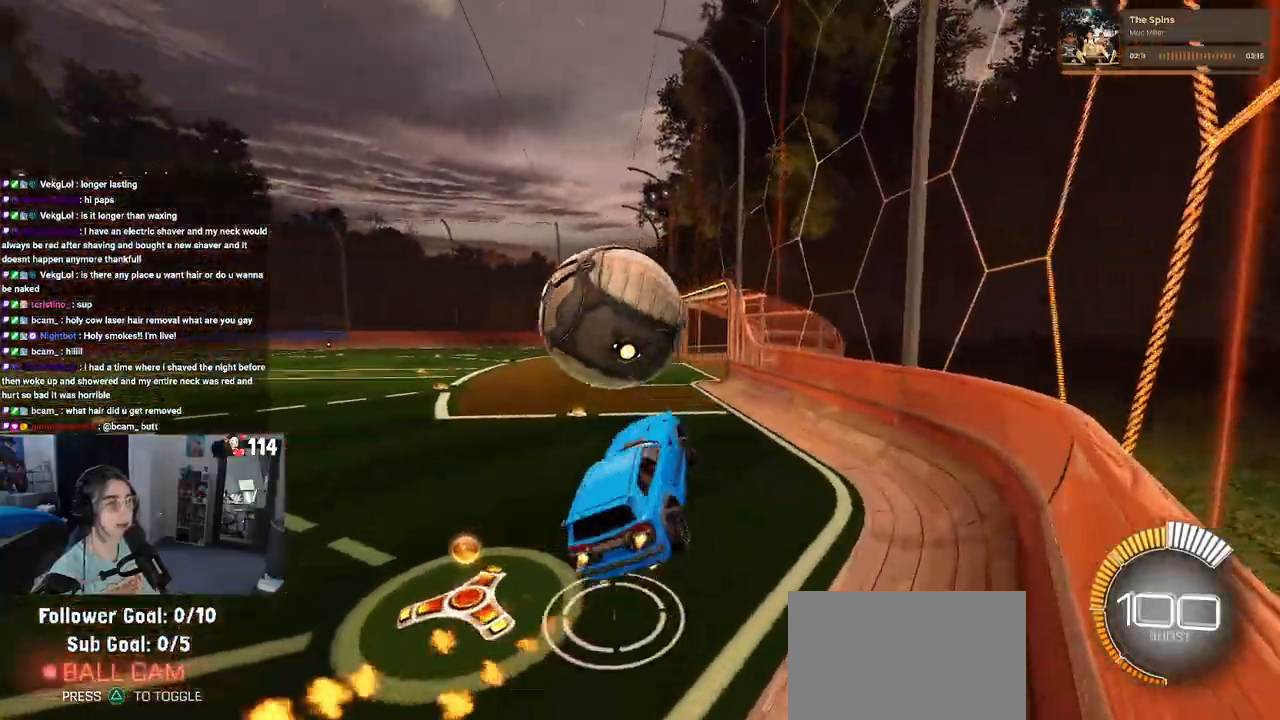
{"buttons": ["R2"], "left_stick": "down-right", "right_stick": "center", "events": [[33, "CROSS", "down"], [133, "left_stick", "down"], [150, "CROSS", "up"], [233, "left_stick", "down-right"], [433, "R1", "up"]]}
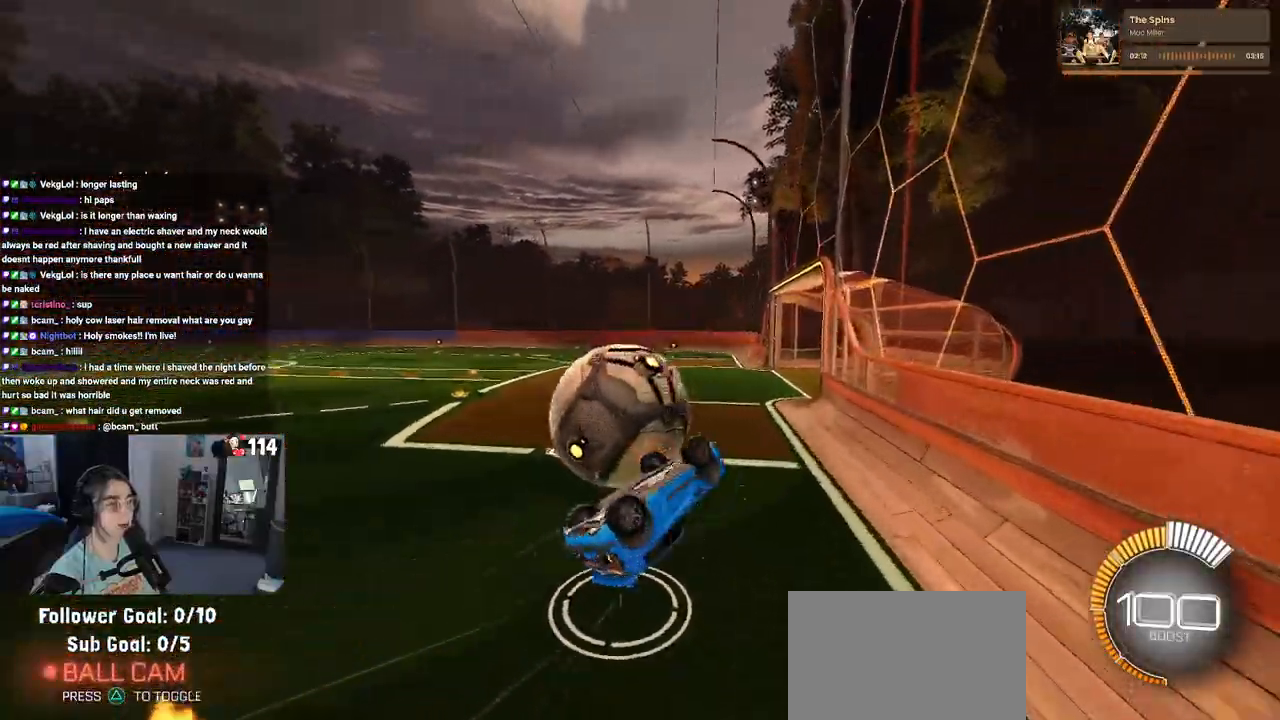
{"buttons": ["SQUARE", "R2"], "left_stick": "up-left", "right_stick": "center", "events": [[200, "left_stick", "up-left"], [250, "SQUARE", "down"]]}
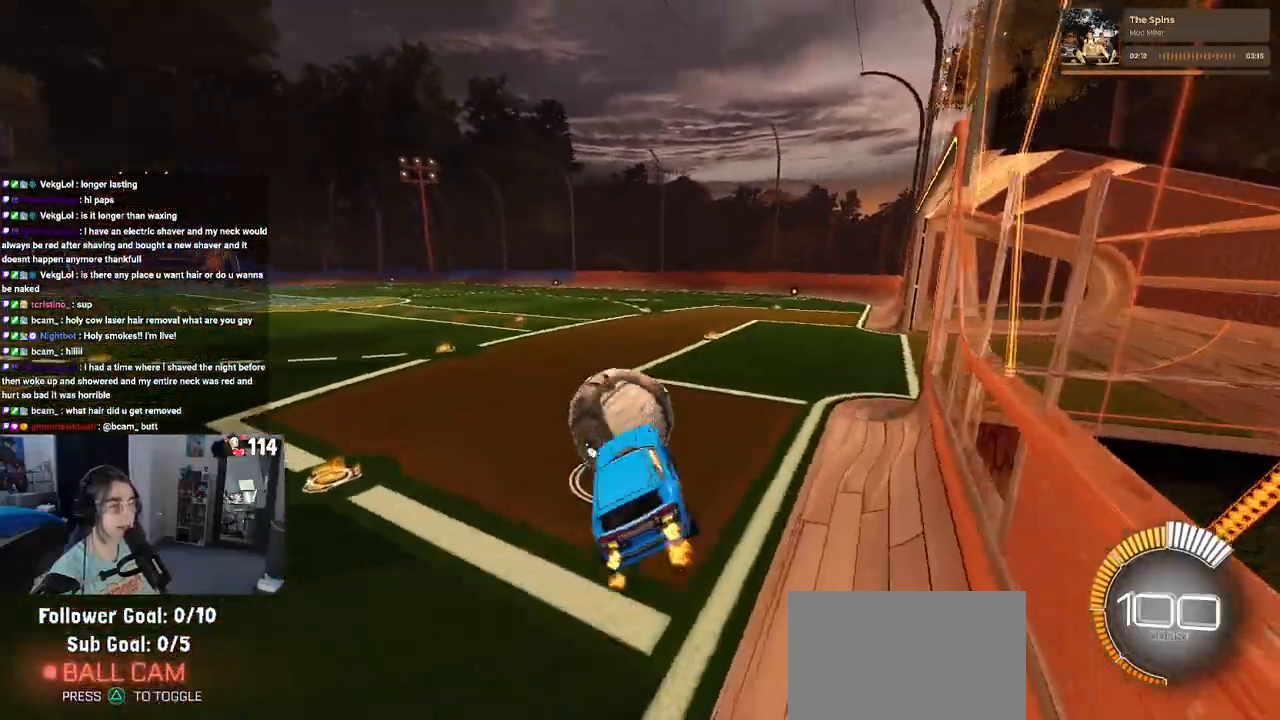
{"buttons": ["R1", "R2"], "left_stick": "center", "right_stick": "center", "events": [[50, "SQUARE", "up"], [50, "left_stick", "up-right"], [183, "R1", "down"], [217, "left_stick", "center"]]}
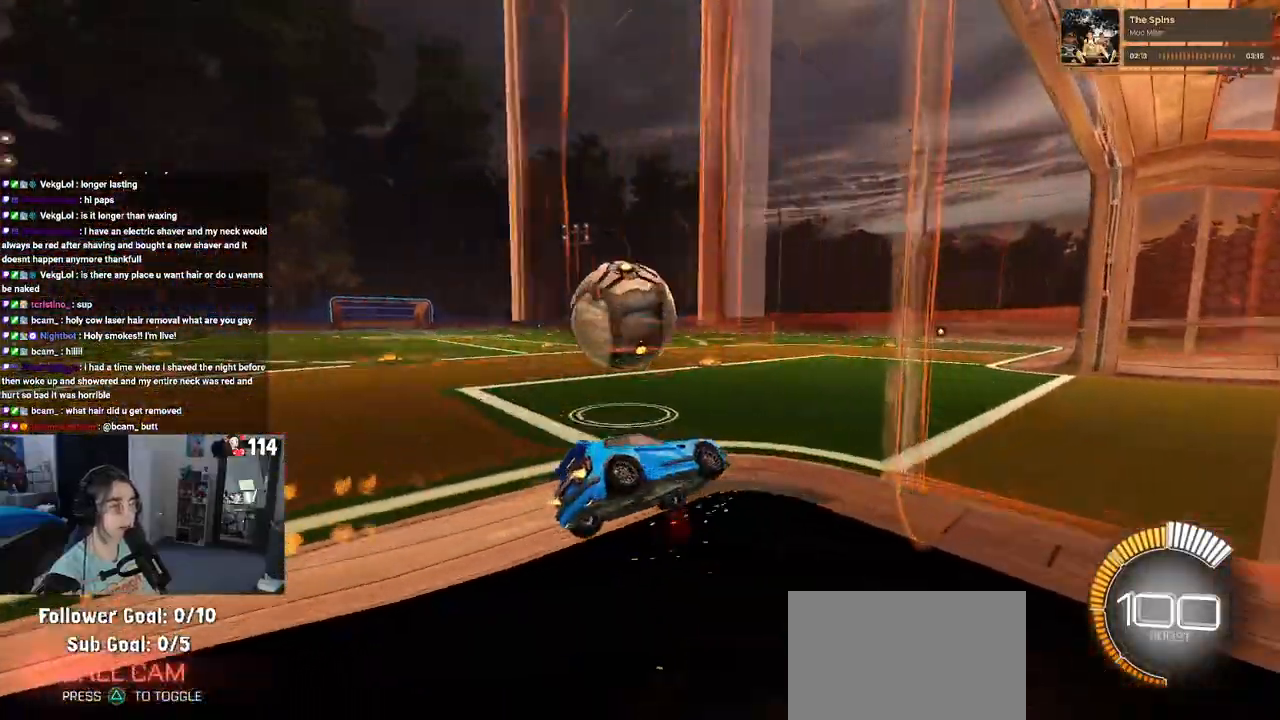
{"buttons": [], "left_stick": "left", "right_stick": "center", "events": [[33, "R1", "up"], [183, "left_stick", "left"], [483, "R2", "up"]]}
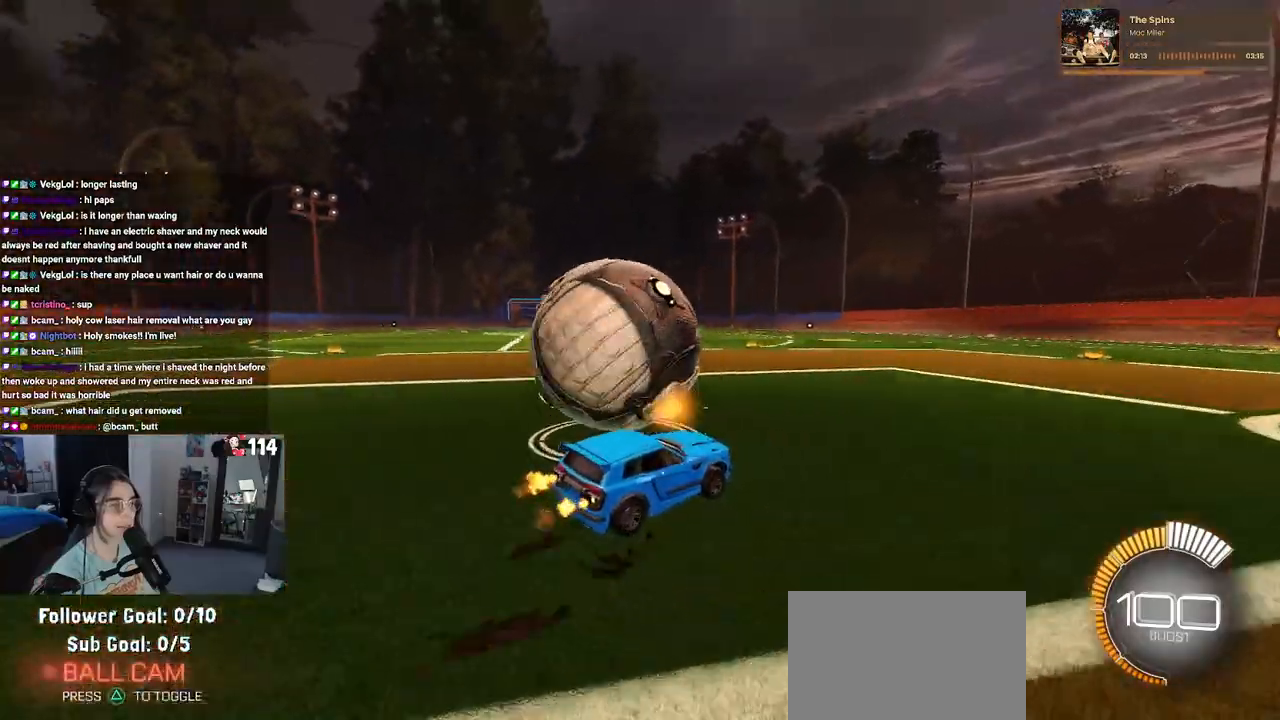
{"buttons": ["R2"], "left_stick": "center", "right_stick": "center", "events": [[50, "R2", "down"], [117, "left_stick", "center"], [217, "left_stick", "right"], [267, "R2", "up"], [333, "left_stick", "center"], [400, "R2", "down"]]}
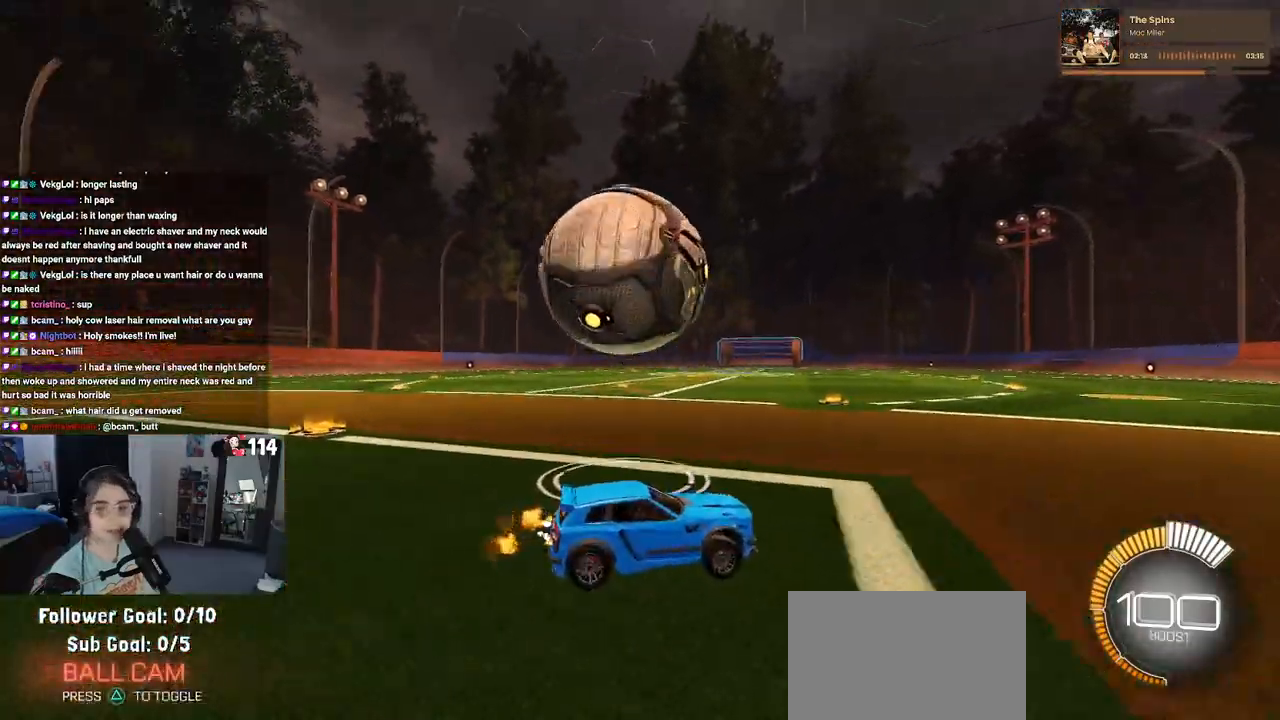
{"buttons": ["R2"], "left_stick": "right", "right_stick": "center", "events": [[50, "left_stick", "left"], [150, "R2", "up"], [200, "L2", "down"], [267, "left_stick", "center"], [283, "R2", "down"], [367, "L2", "up"], [433, "left_stick", "right"]]}
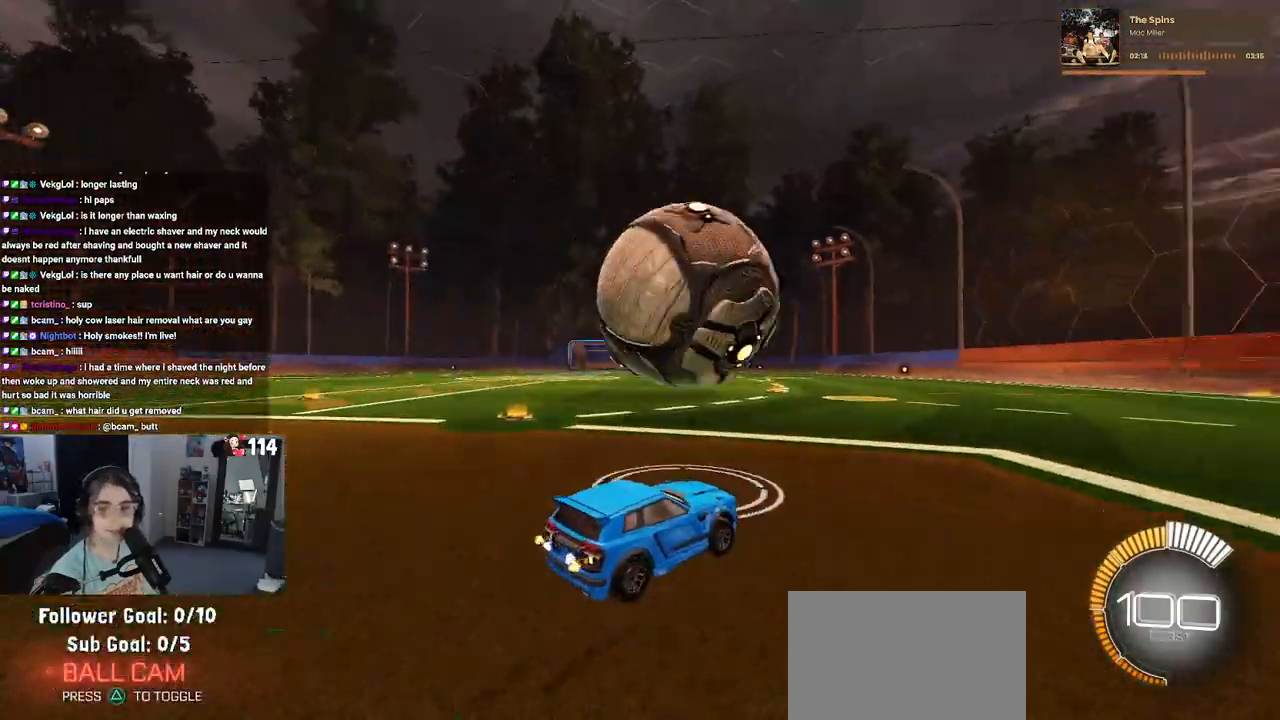
{"buttons": ["R2"], "left_stick": "center", "right_stick": "center", "events": [[217, "left_stick", "left"], [383, "left_stick", "center"]]}
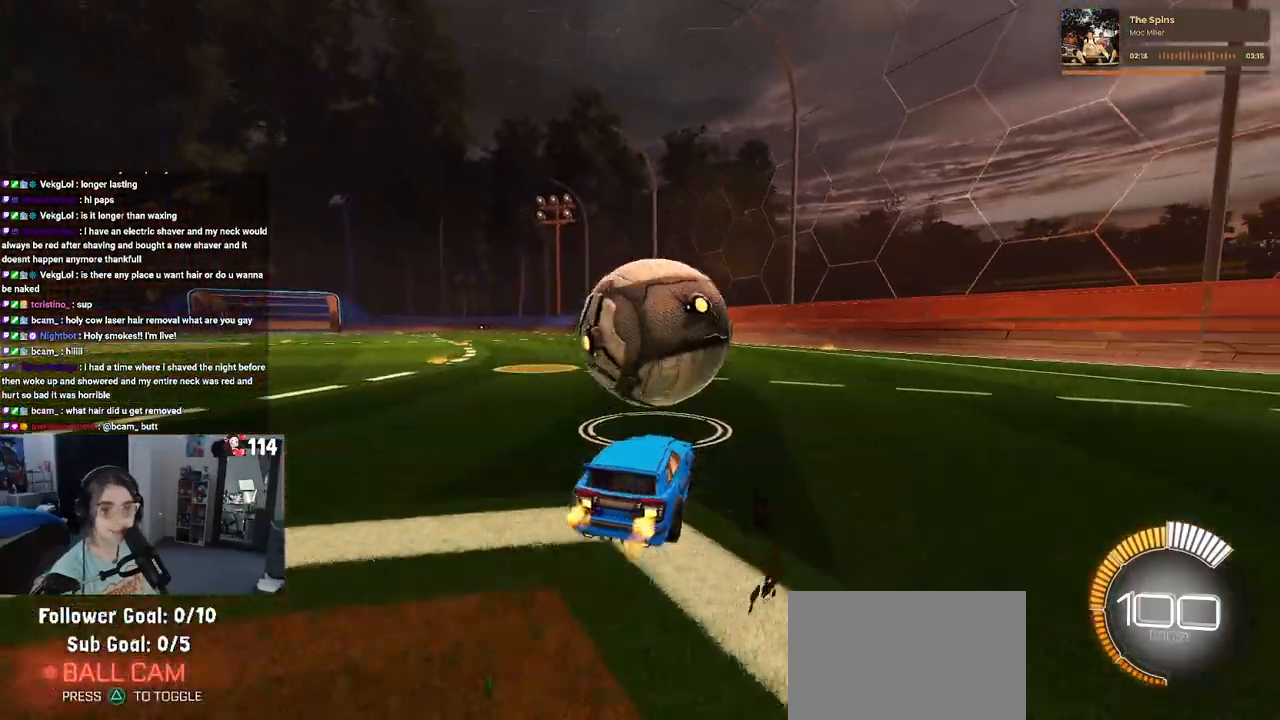
{"buttons": ["R1", "R2"], "left_stick": "right", "right_stick": "center", "events": [[433, "R1", "down"], [433, "left_stick", "right"]]}
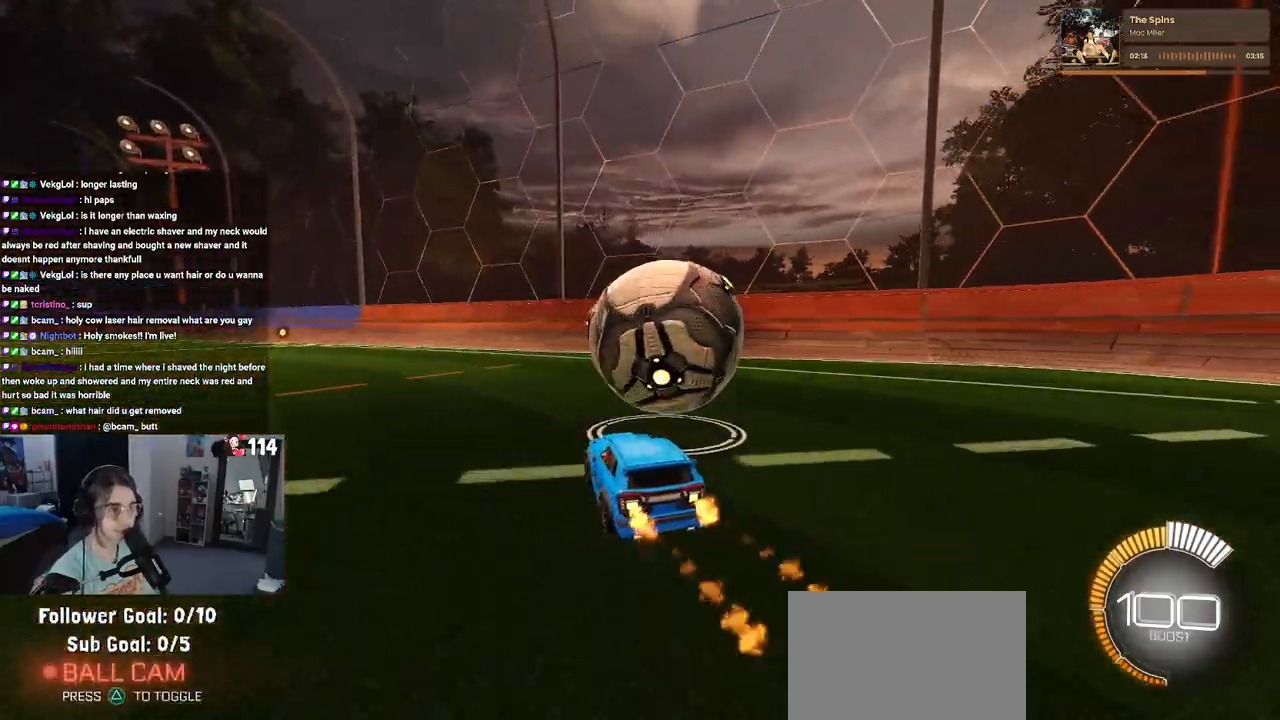
{"buttons": ["R2"], "left_stick": "center", "right_stick": "center", "events": [[217, "left_stick", "center"], [317, "R1", "up"]]}
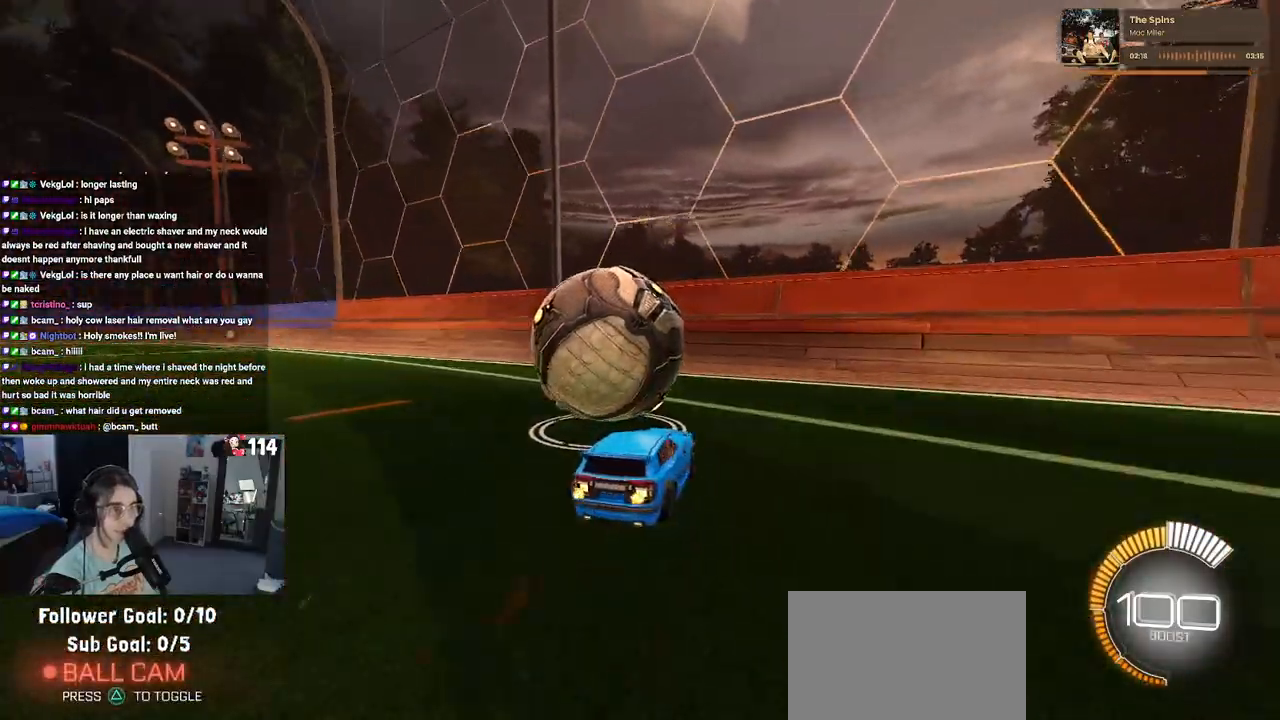
{"buttons": ["R1", "R2"], "left_stick": "center", "right_stick": "center", "events": [[117, "L2", "down"], [300, "L2", "up"], [300, "left_stick", "left"], [400, "R1", "down"], [450, "left_stick", "center"]]}
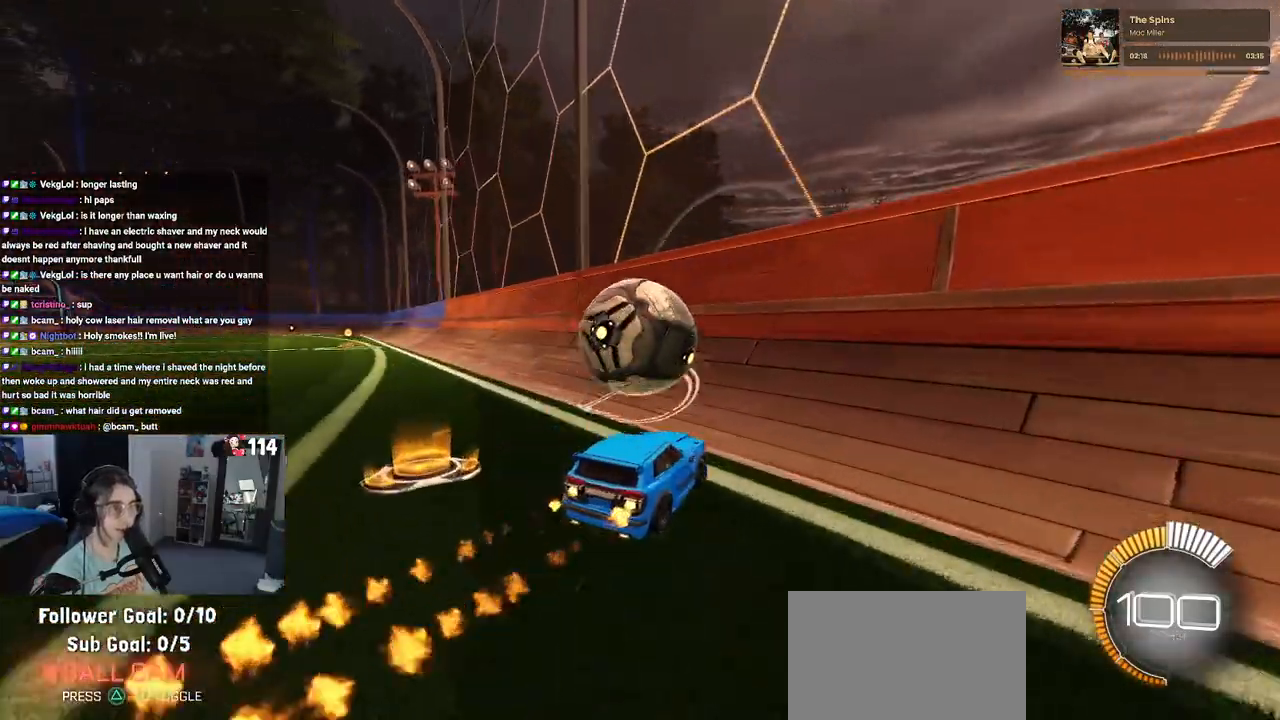
{"buttons": ["R2"], "left_stick": "left", "right_stick": "center", "events": [[350, "left_stick", "left"], [400, "R1", "up"]]}
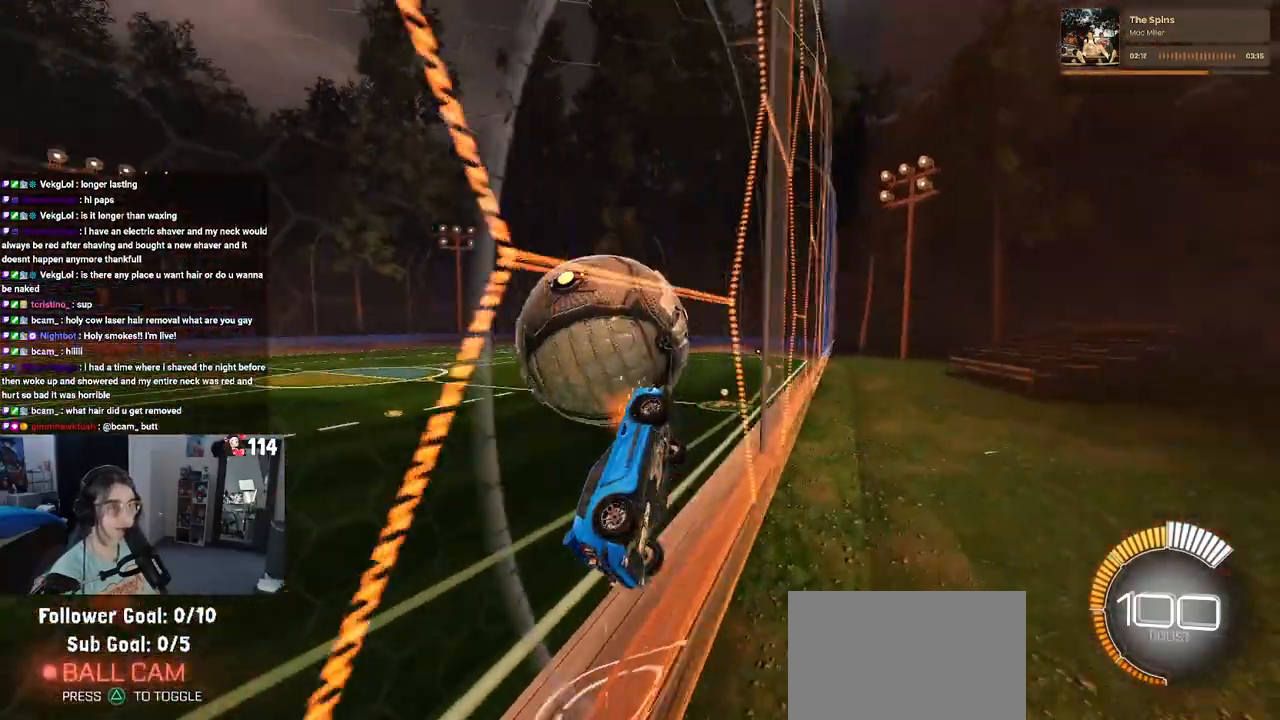
{"buttons": ["L1", "R2"], "left_stick": "left", "right_stick": "center", "events": [[17, "left_stick", "center"], [33, "CROSS", "down"], [83, "L1", "down"], [83, "left_stick", "down-right"], [200, "CROSS", "up"], [200, "left_stick", "center"], [250, "left_stick", "left"]]}
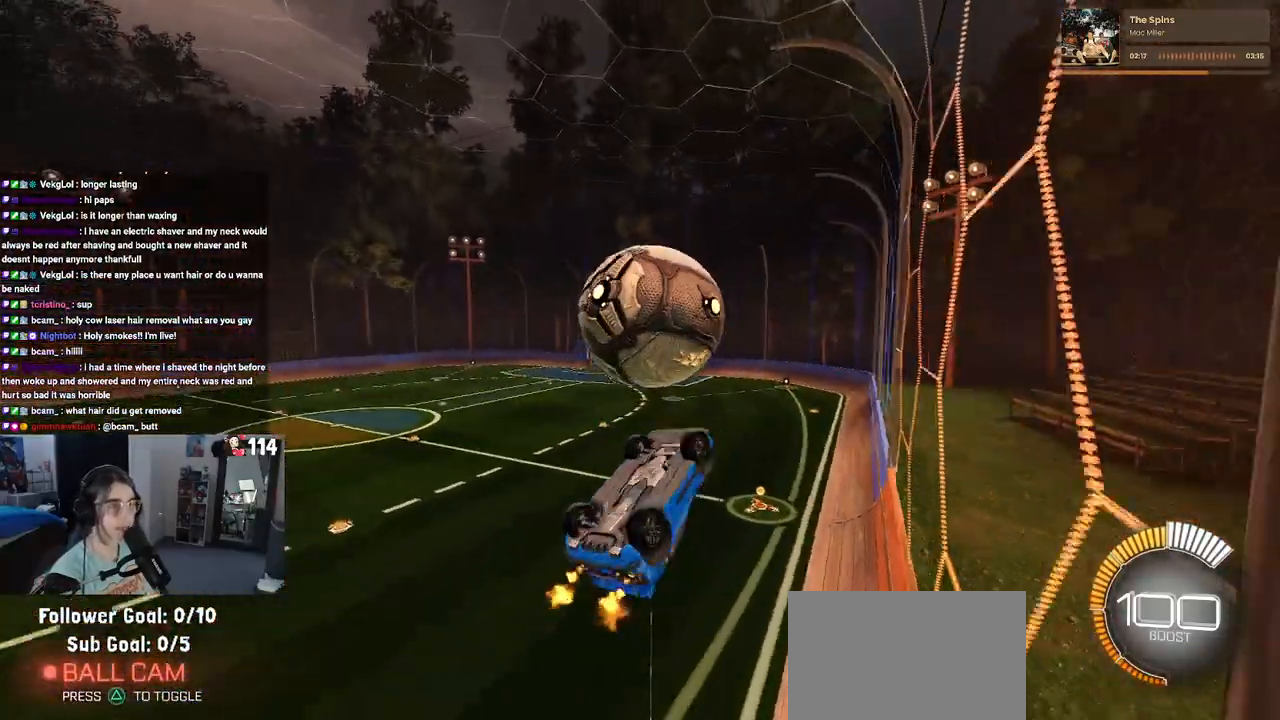
{"buttons": ["CROSS", "R1", "R2"], "left_stick": "up-left", "right_stick": "center", "events": [[17, "left_stick", "center"], [67, "R1", "down"], [100, "left_stick", "right"], [217, "left_stick", "center"], [250, "L1", "up"], [267, "left_stick", "up-left"], [450, "CROSS", "down"]]}